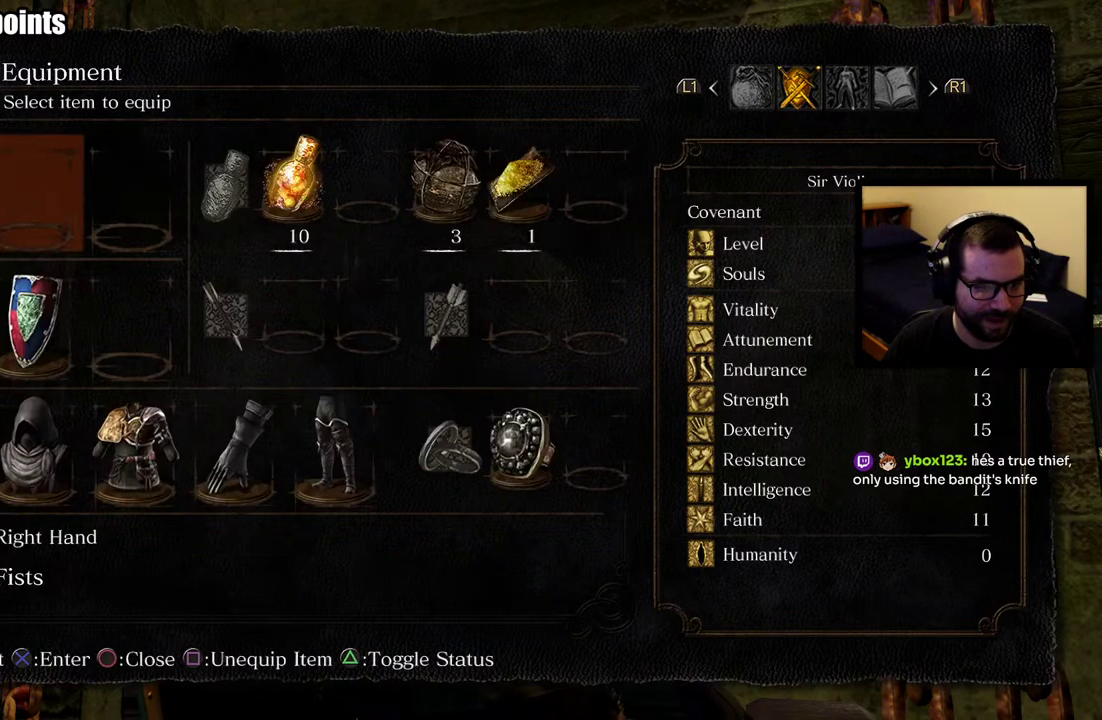
Gameplay with a controller (PlayStation layout); each line is a JSON object with the inputs held at the frame after it. "events" lists button and stick changes between this image and that frame as [ms after this image, input, new state], when the widget could be followed in between. This overlay highlights the sticks when they move; stick clicks (L3 R3) are not distinguishable. Not read: R1.
{"buttons": [], "left_stick": "center", "right_stick": "center", "events": [[350, "CROSS", "down"], [467, "CROSS", "up"]]}
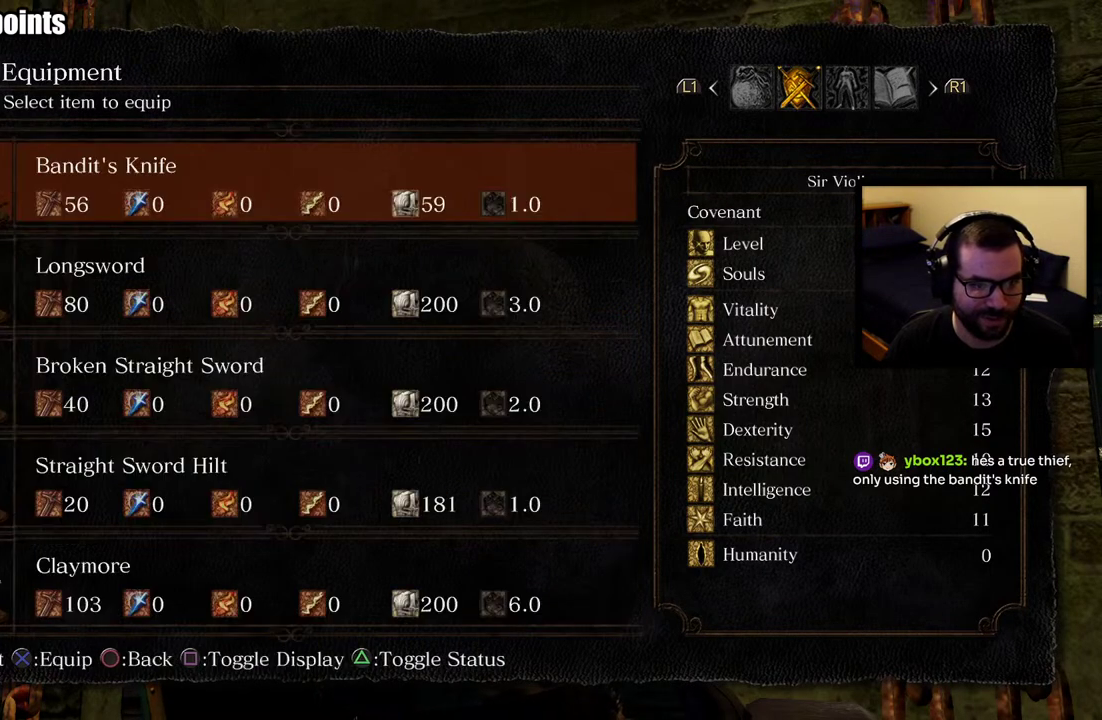
{"buttons": ["DPAD_DOWN"], "left_stick": "center", "right_stick": "center", "events": [[467, "DPAD_DOWN", "down"]]}
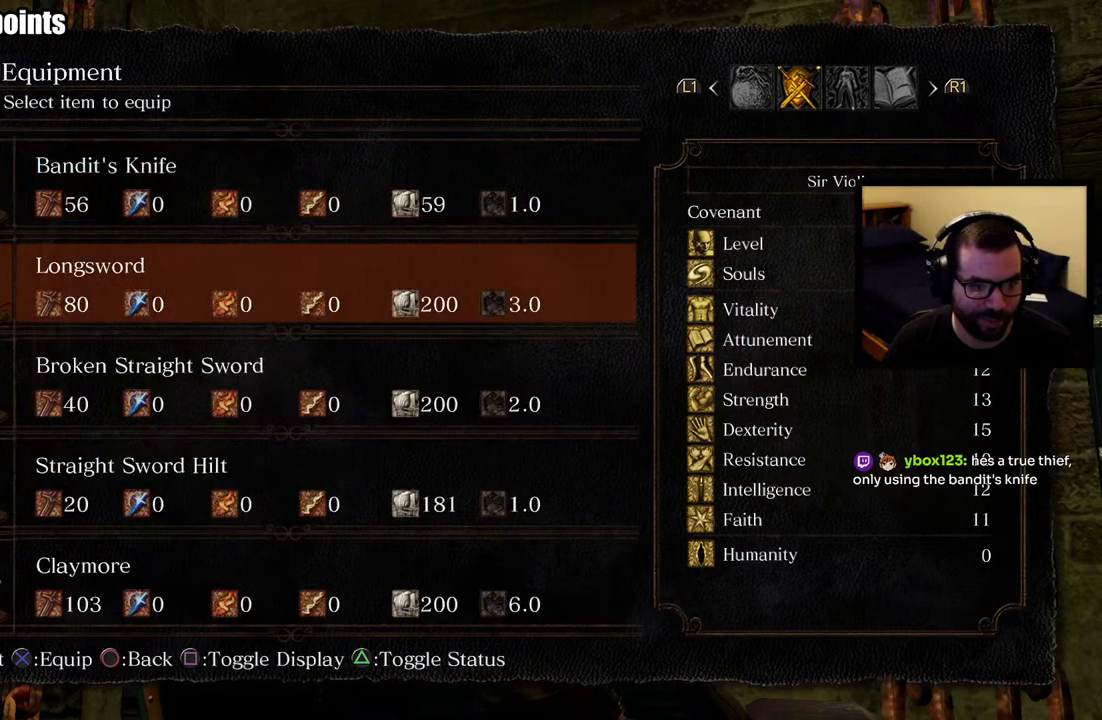
{"buttons": ["CROSS"], "left_stick": "center", "right_stick": "center", "events": [[67, "DPAD_DOWN", "up"], [117, "DPAD_DOWN", "down"], [233, "DPAD_DOWN", "up"], [367, "DPAD_UP", "down"], [467, "CROSS", "down"], [483, "DPAD_UP", "up"]]}
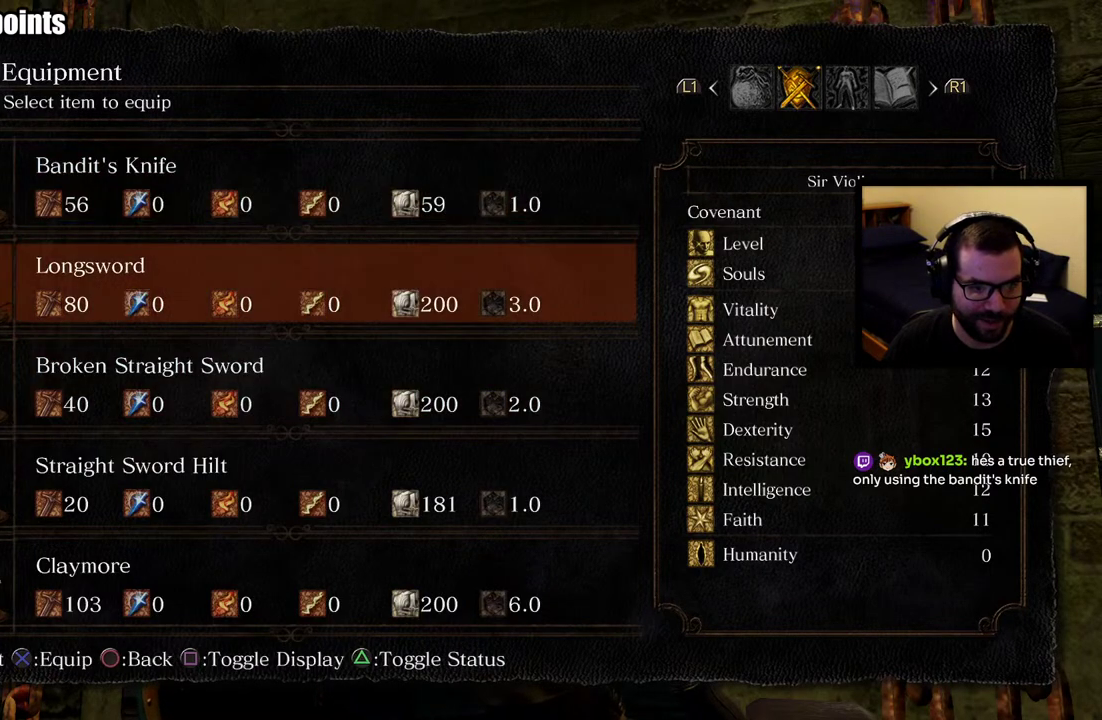
{"buttons": [], "left_stick": "center", "right_stick": "center", "events": [[100, "CROSS", "up"]]}
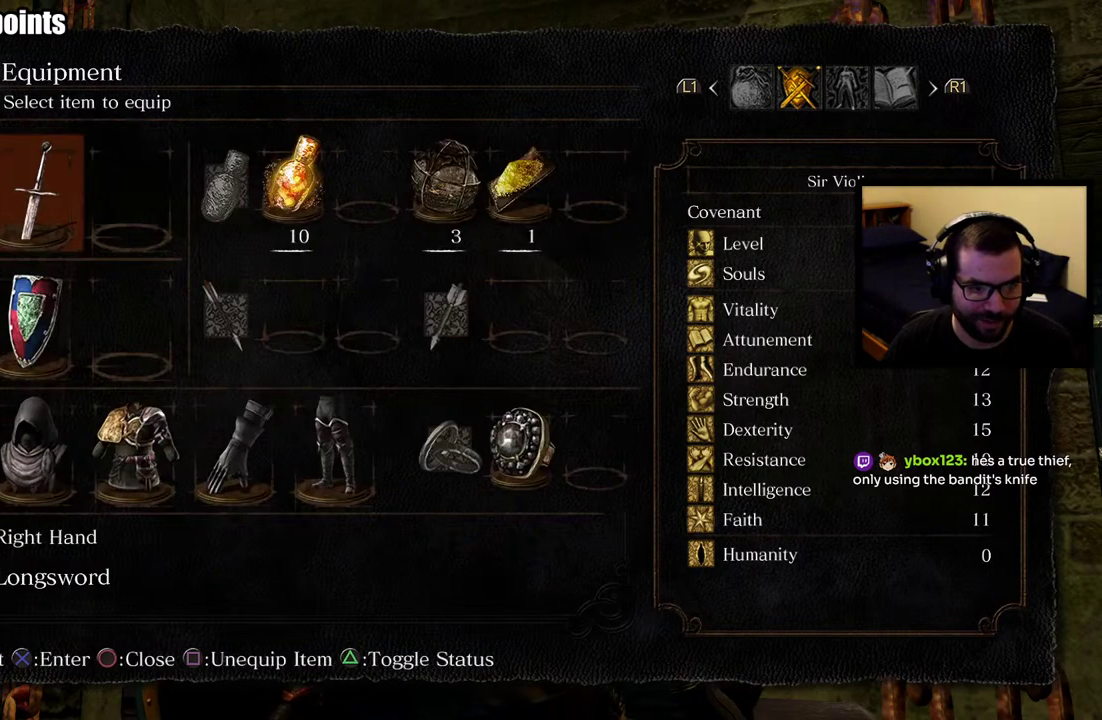
{"buttons": [], "left_stick": "center", "right_stick": "center", "events": []}
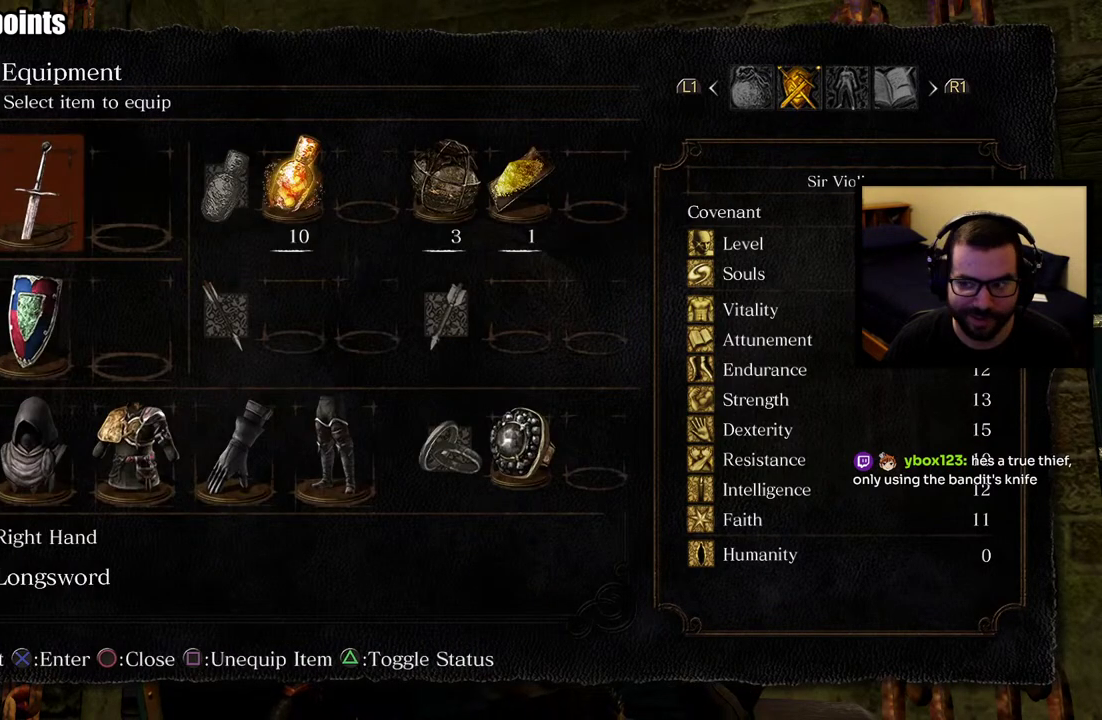
{"buttons": [], "left_stick": "center", "right_stick": "center", "events": [[383, "CIRCLE", "down"], [500, "CIRCLE", "up"]]}
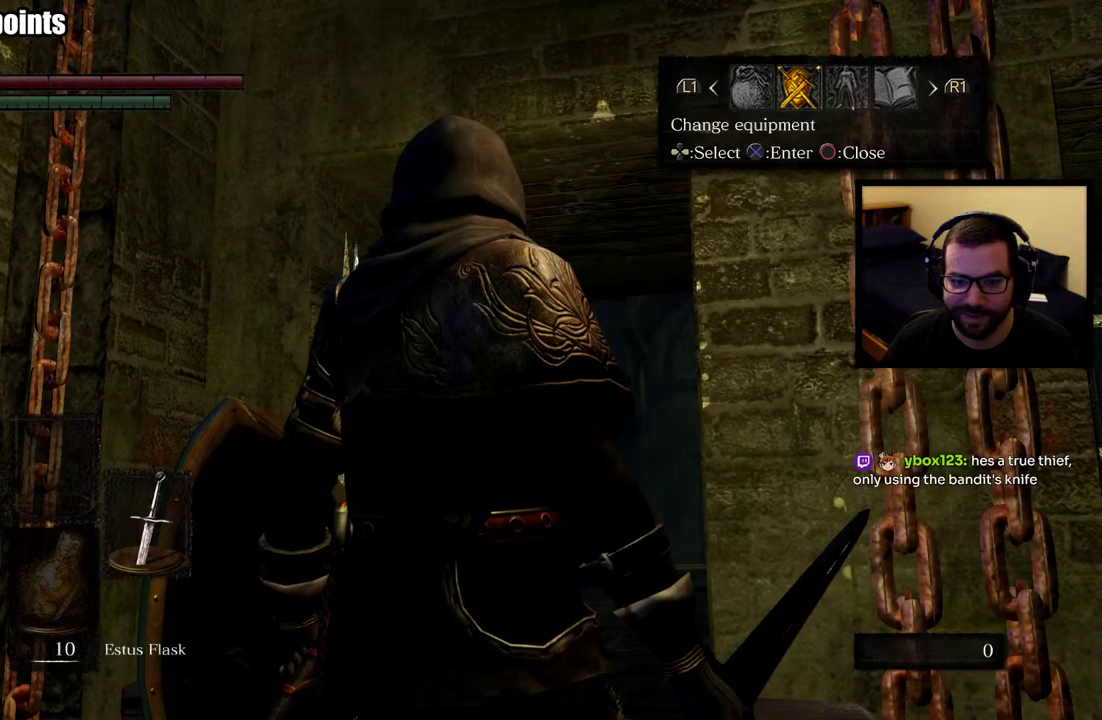
{"buttons": [], "left_stick": "up", "right_stick": "center", "events": [[400, "left_stick", "up"]]}
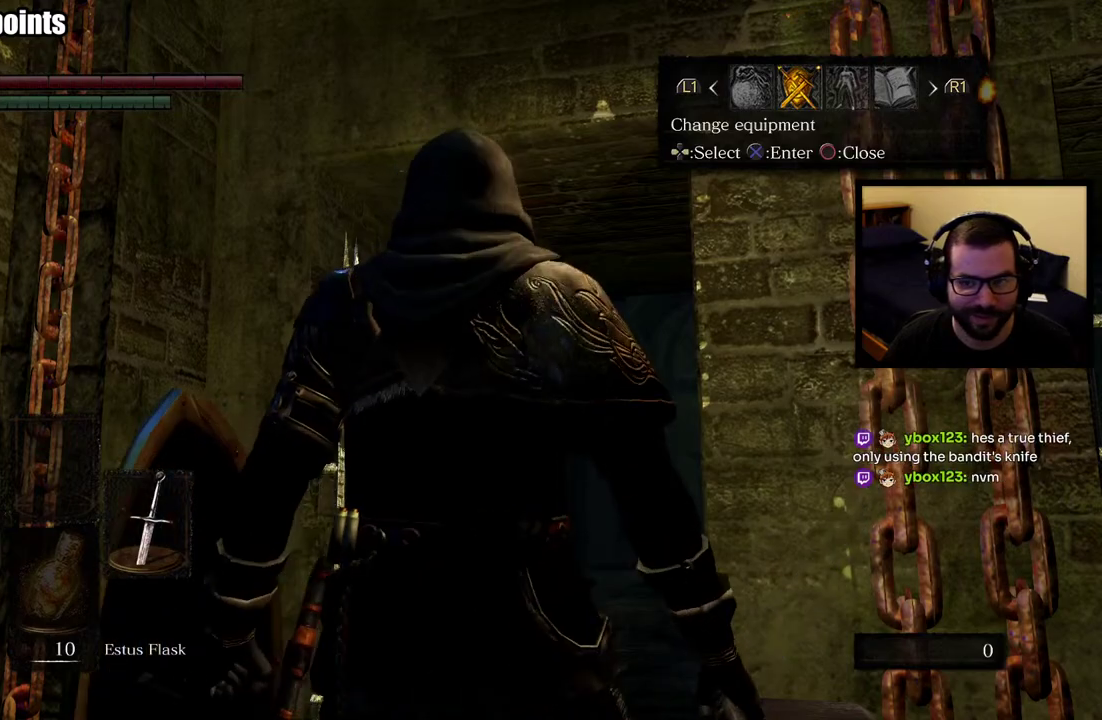
{"buttons": [], "left_stick": "up", "right_stick": "center", "events": []}
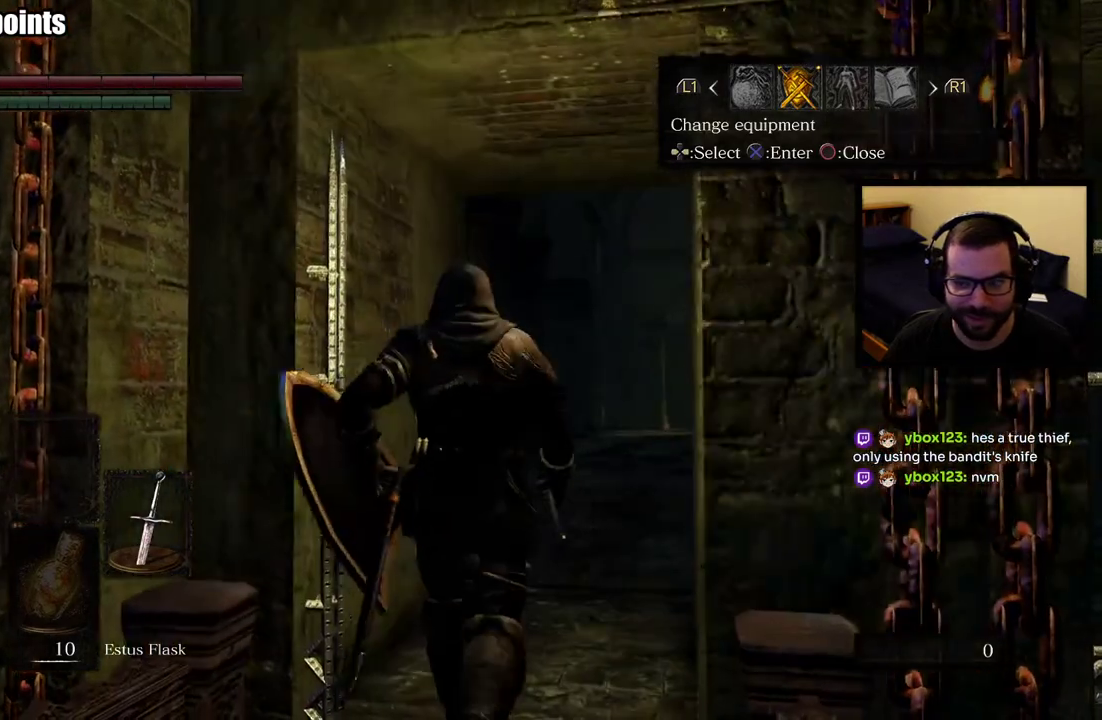
{"buttons": ["CIRCLE"], "left_stick": "up", "right_stick": "left", "events": [[333, "CIRCLE", "down"], [467, "right_stick", "left"]]}
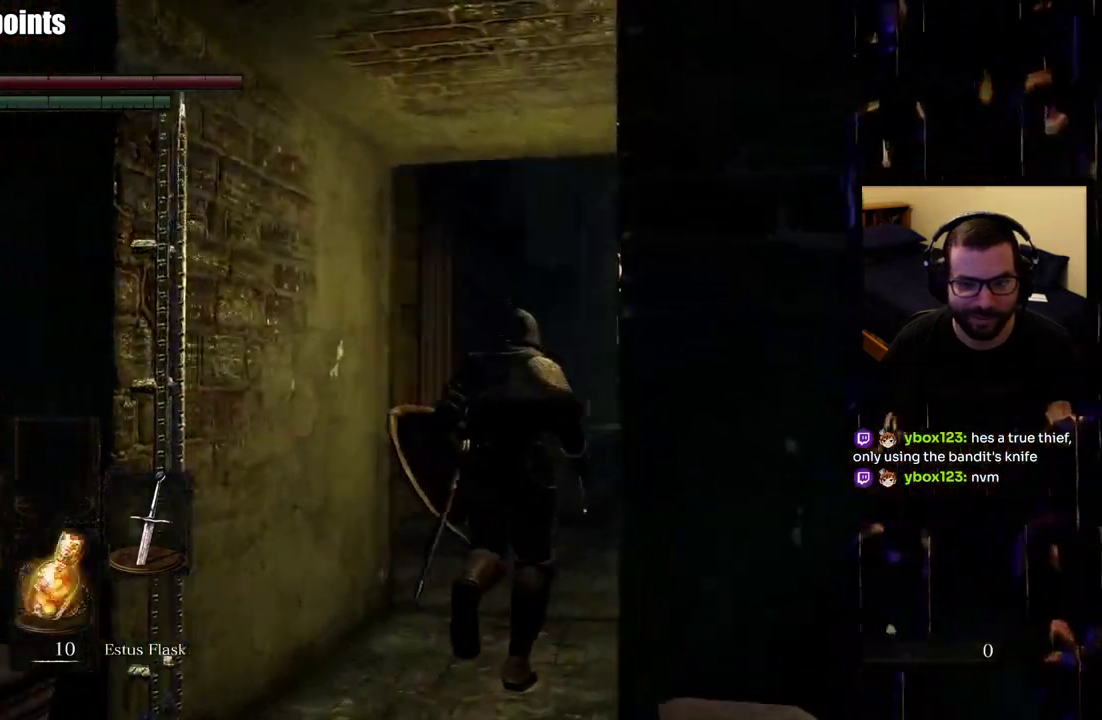
{"buttons": ["CIRCLE"], "left_stick": "up-right", "right_stick": "left", "events": [[100, "right_stick", "center"], [367, "right_stick", "left"], [400, "left_stick", "up-right"]]}
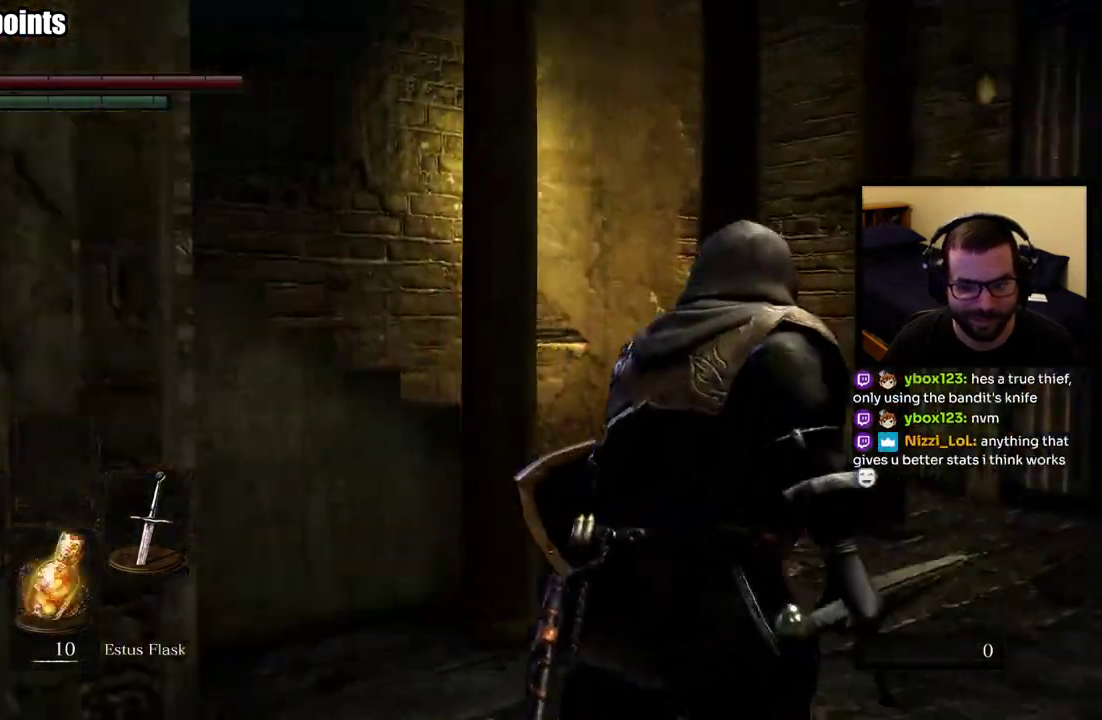
{"buttons": ["CIRCLE"], "left_stick": "up-right", "right_stick": "center", "events": [[17, "right_stick", "center"]]}
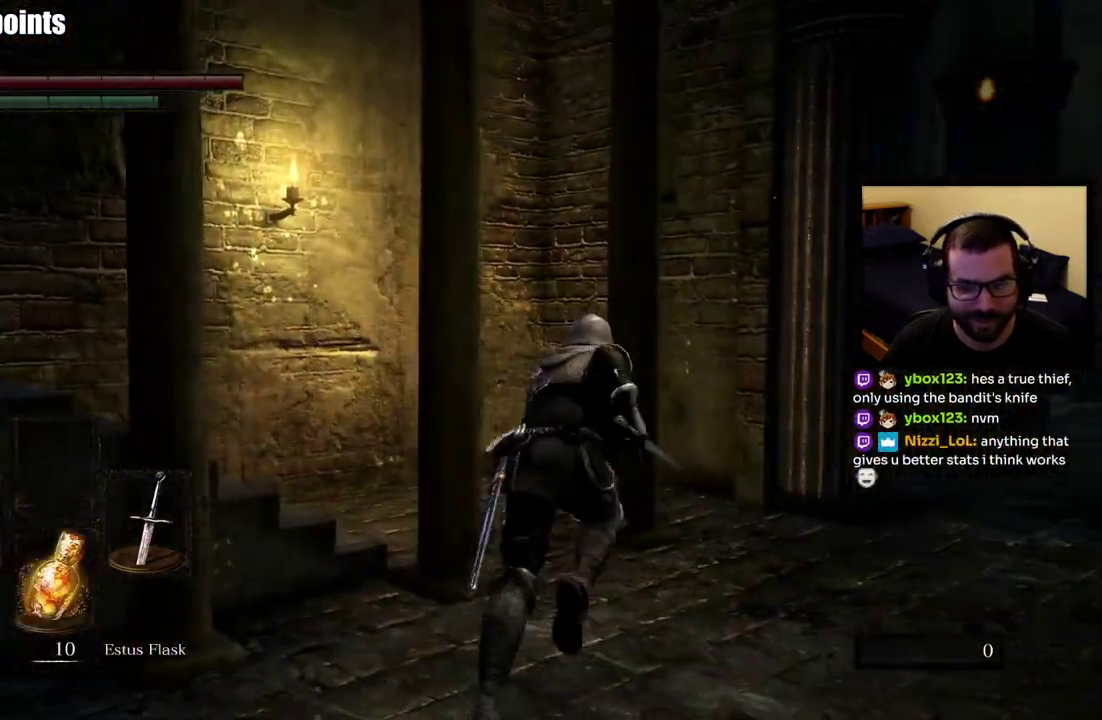
{"buttons": ["CIRCLE"], "left_stick": "up-right", "right_stick": "center", "events": [[117, "left_stick", "up"], [150, "right_stick", "left"], [350, "left_stick", "up-right"], [417, "right_stick", "center"]]}
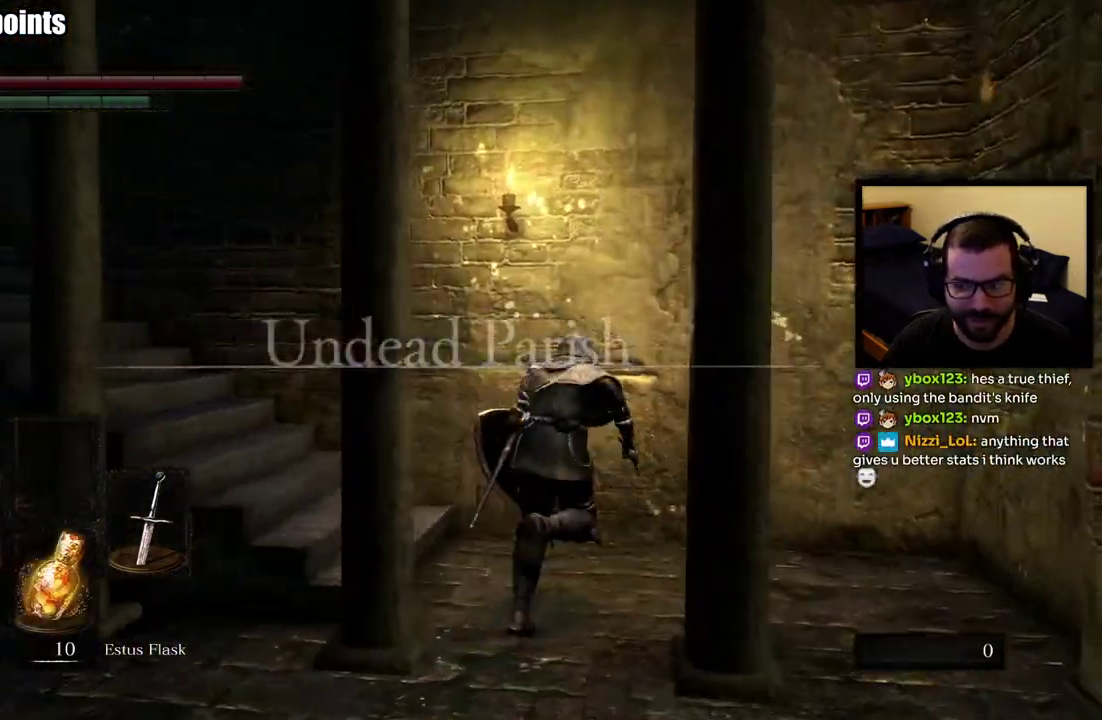
{"buttons": ["CIRCLE"], "left_stick": "up", "right_stick": "left"}
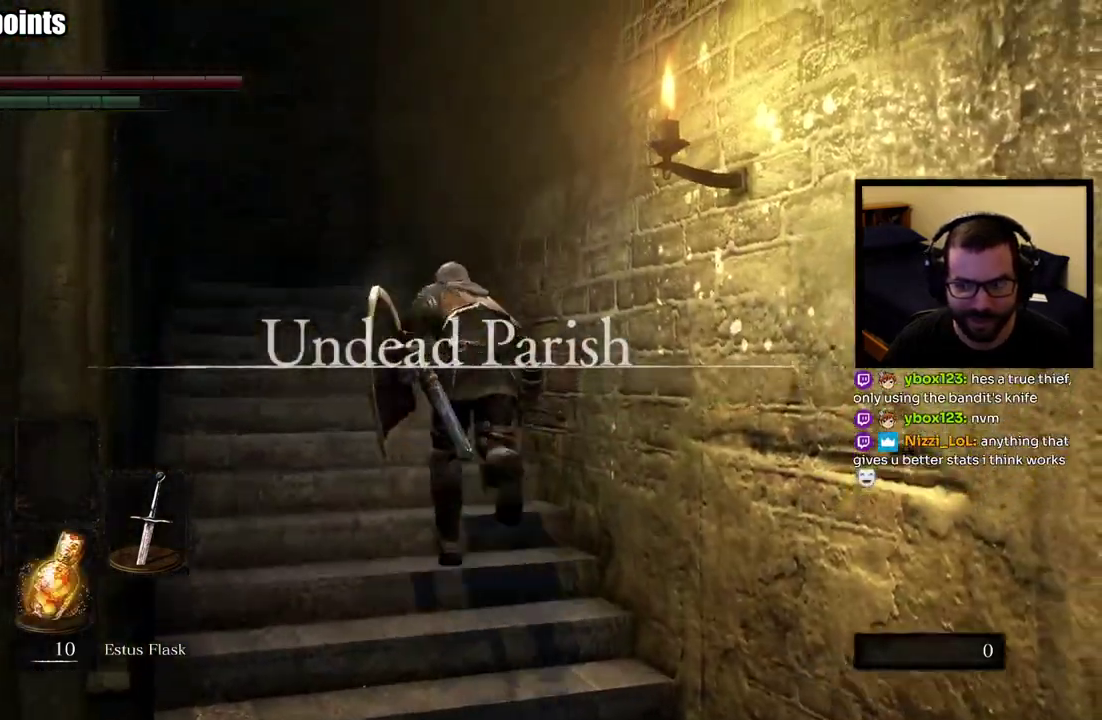
{"buttons": ["CIRCLE"], "left_stick": "up", "right_stick": "left", "events": [[217, "right_stick", "center"], [500, "right_stick", "left"]]}
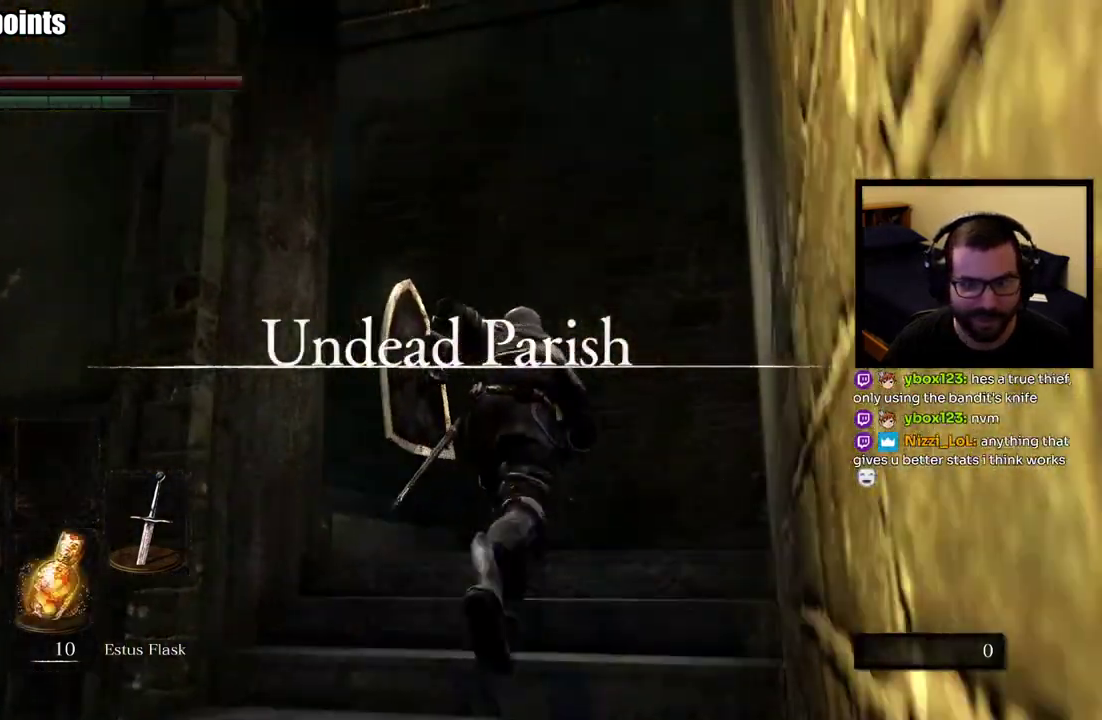
{"buttons": [], "left_stick": "up", "right_stick": "center", "events": [[383, "right_stick", "center"], [450, "CIRCLE", "up"]]}
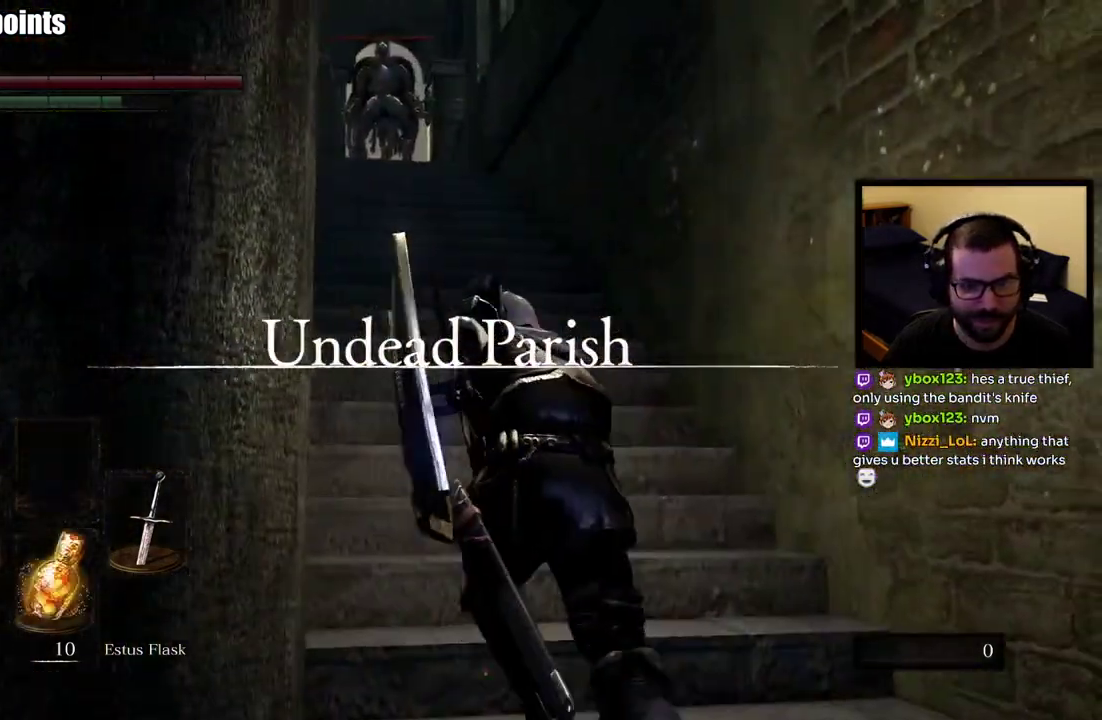
{"buttons": ["R3"], "left_stick": "up", "right_stick": "center", "events": [[450, "R3", "down"]]}
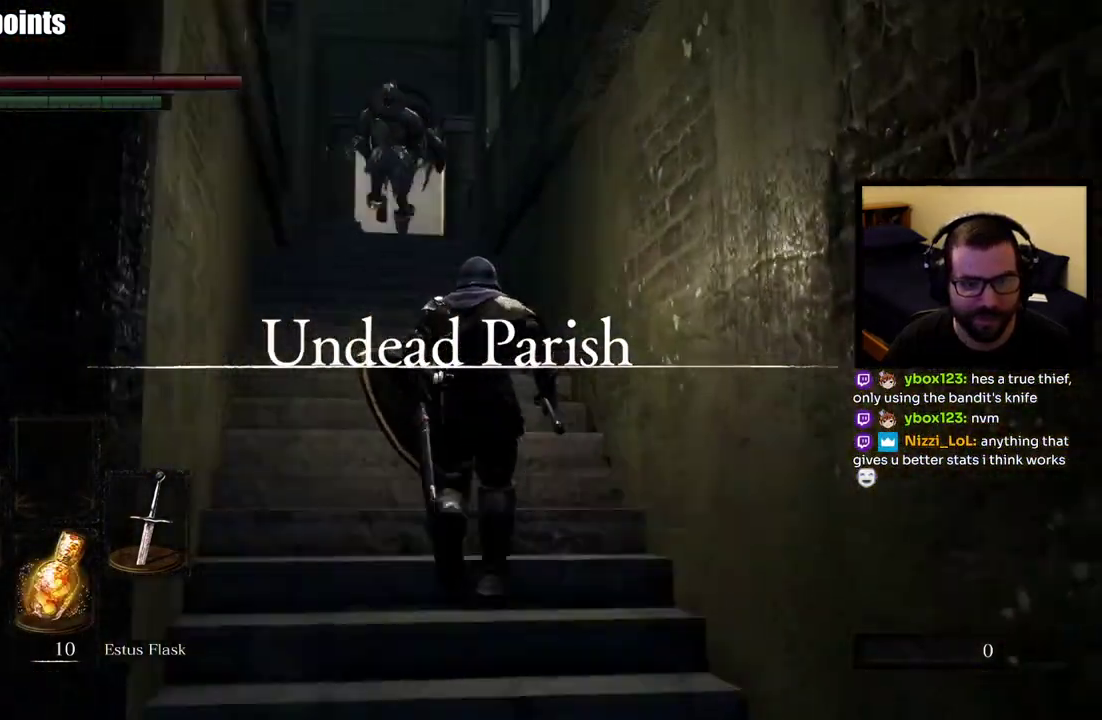
{"buttons": [], "left_stick": "up", "right_stick": "center", "events": [[50, "R3", "up"]]}
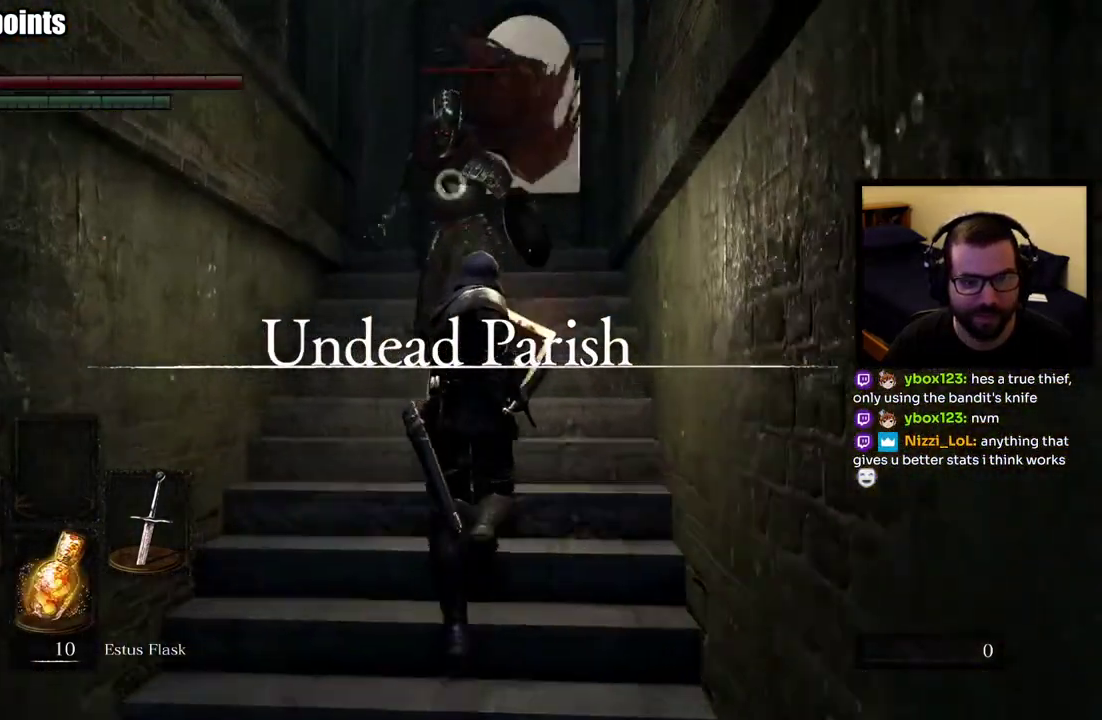
{"buttons": ["L2"], "left_stick": "up", "right_stick": "center", "events": [[167, "left_stick", "center"], [433, "left_stick", "up"], [450, "L2", "down"]]}
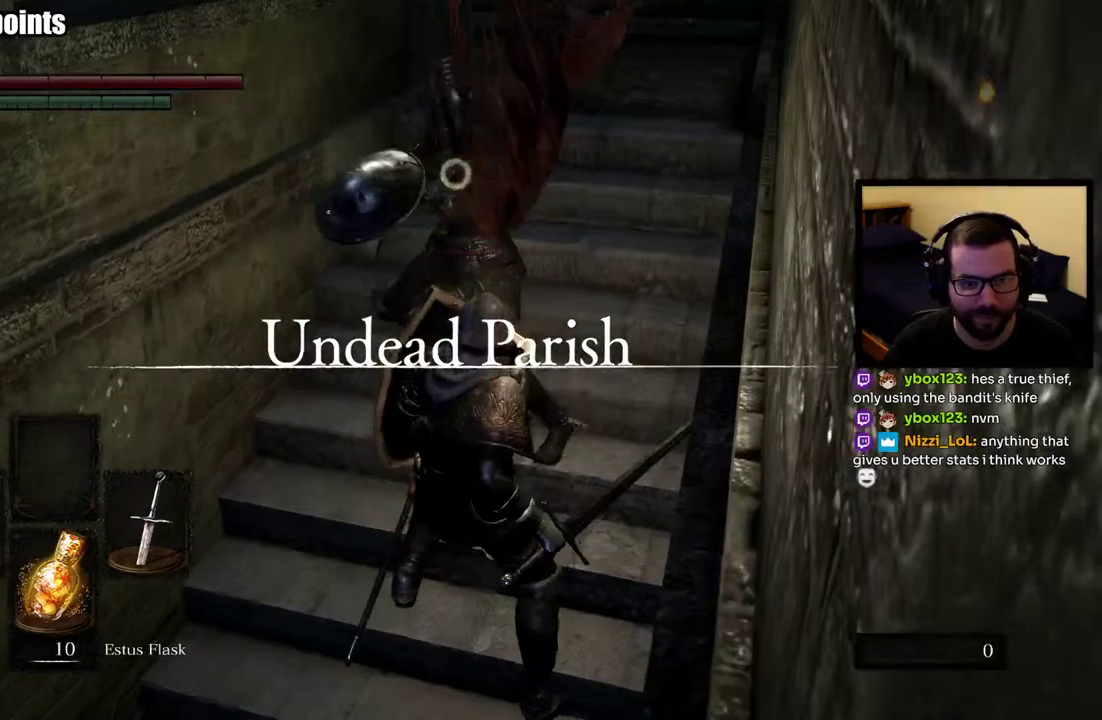
{"buttons": [], "left_stick": "up", "right_stick": "center", "events": [[67, "L2", "up"]]}
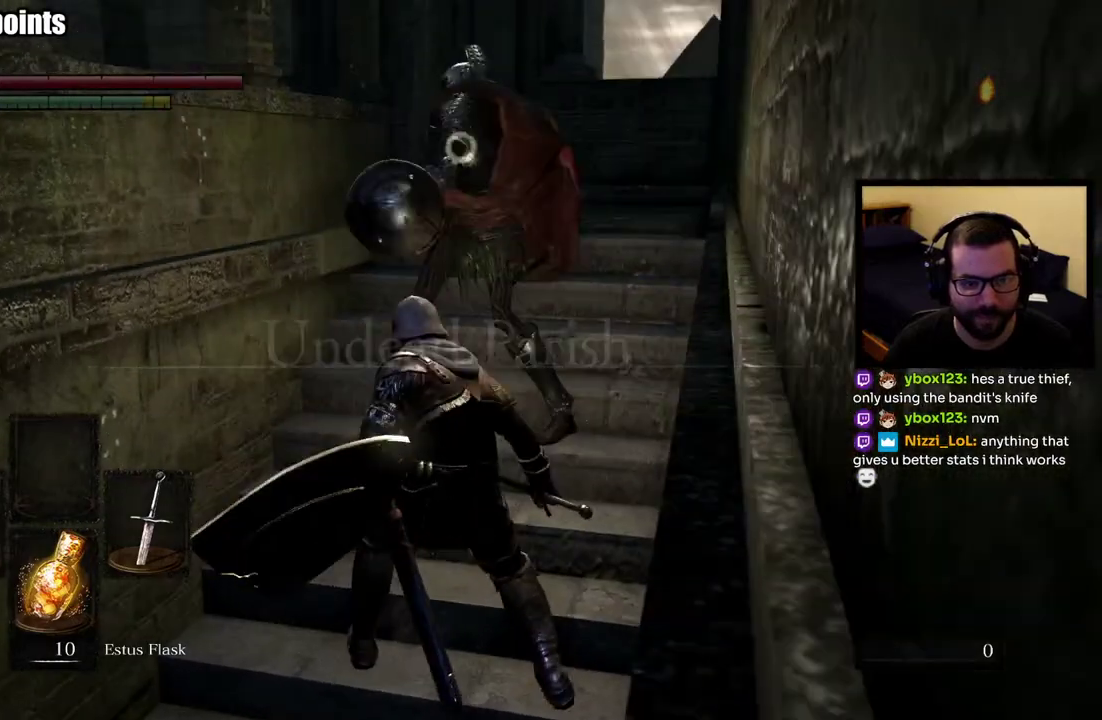
{"buttons": [], "left_stick": "up", "right_stick": "center", "events": []}
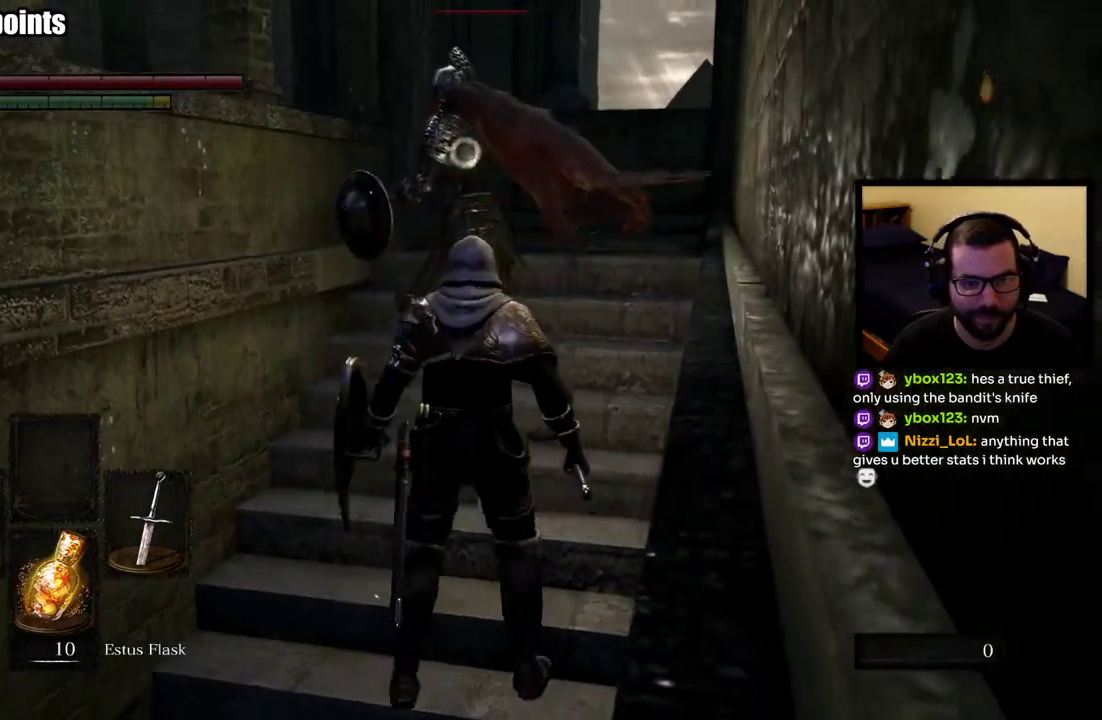
{"buttons": [], "left_stick": "up", "right_stick": "center", "events": []}
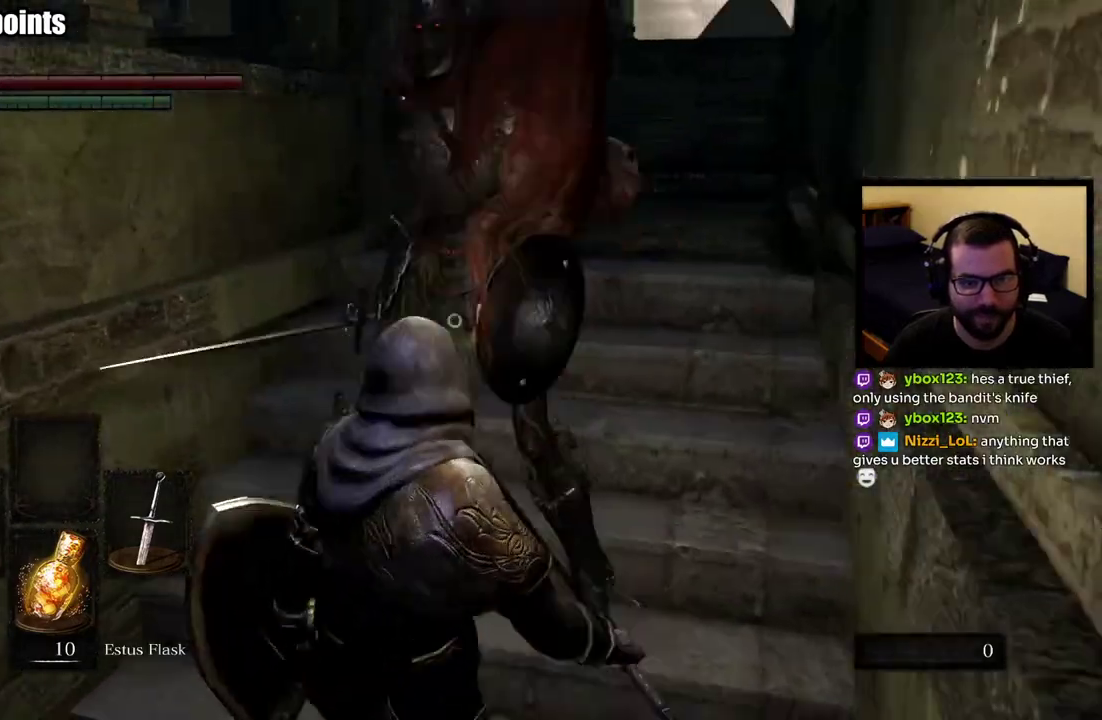
{"buttons": [], "left_stick": "up", "right_stick": "center", "events": []}
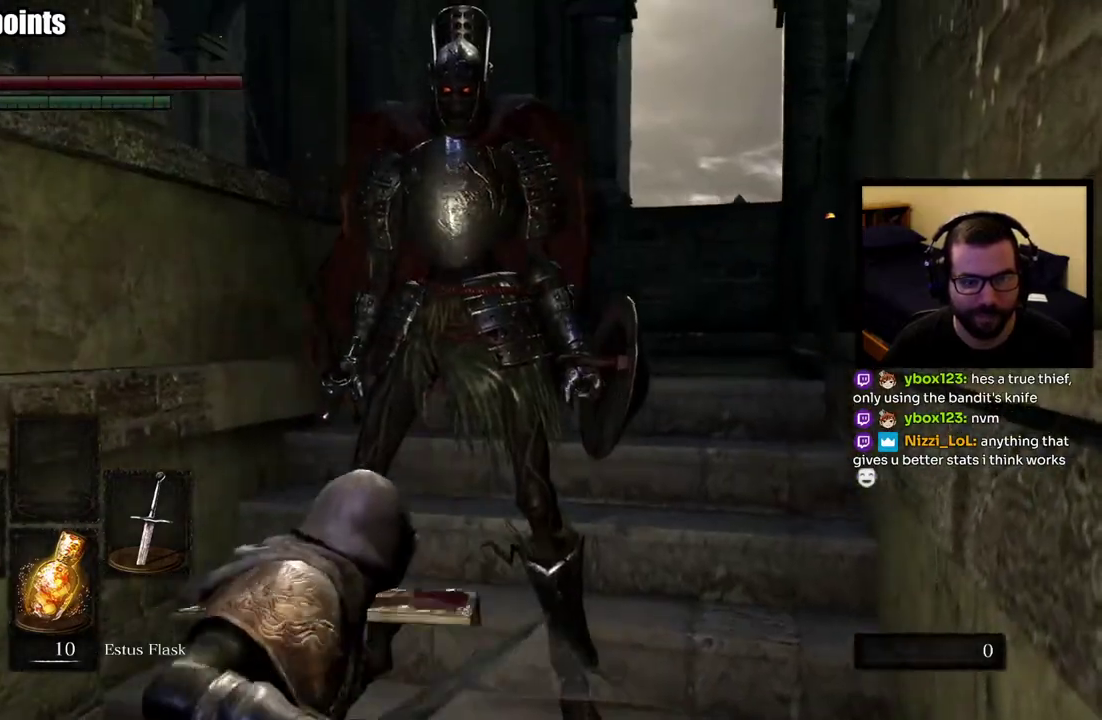
{"buttons": [], "left_stick": "up", "right_stick": "center", "events": []}